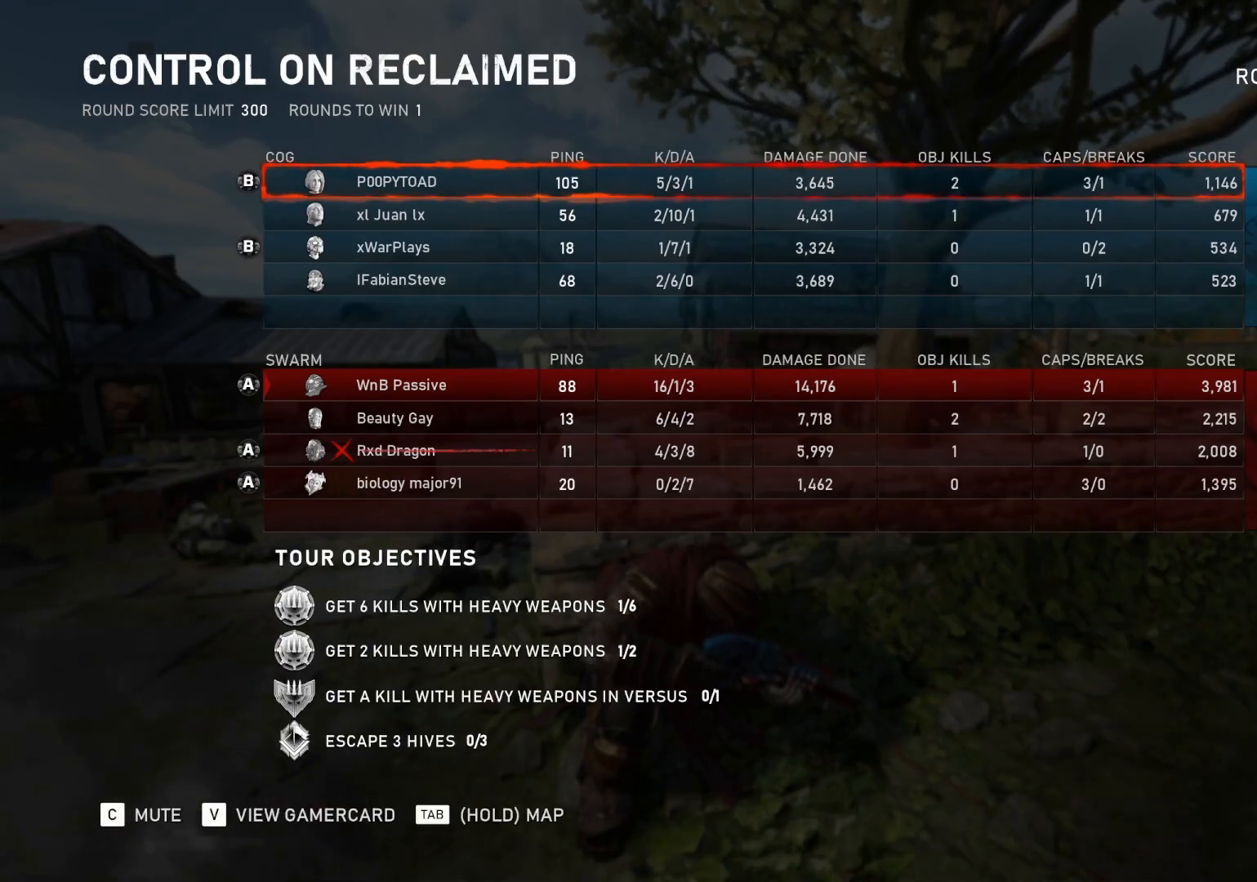
Gameplay with a controller (Xbox layout); each line is a JSON object with the inputs held at the frame after it. "events" lists button and stick changes between this image and that frame as [ms after this image, input, new state], when the widget could be followed in between.
{"buttons": [], "left_stick": "center", "right_stick": "center", "events": [[317, "B", "down"], [367, "B", "up"], [433, "B", "down"], [500, "B", "up"]]}
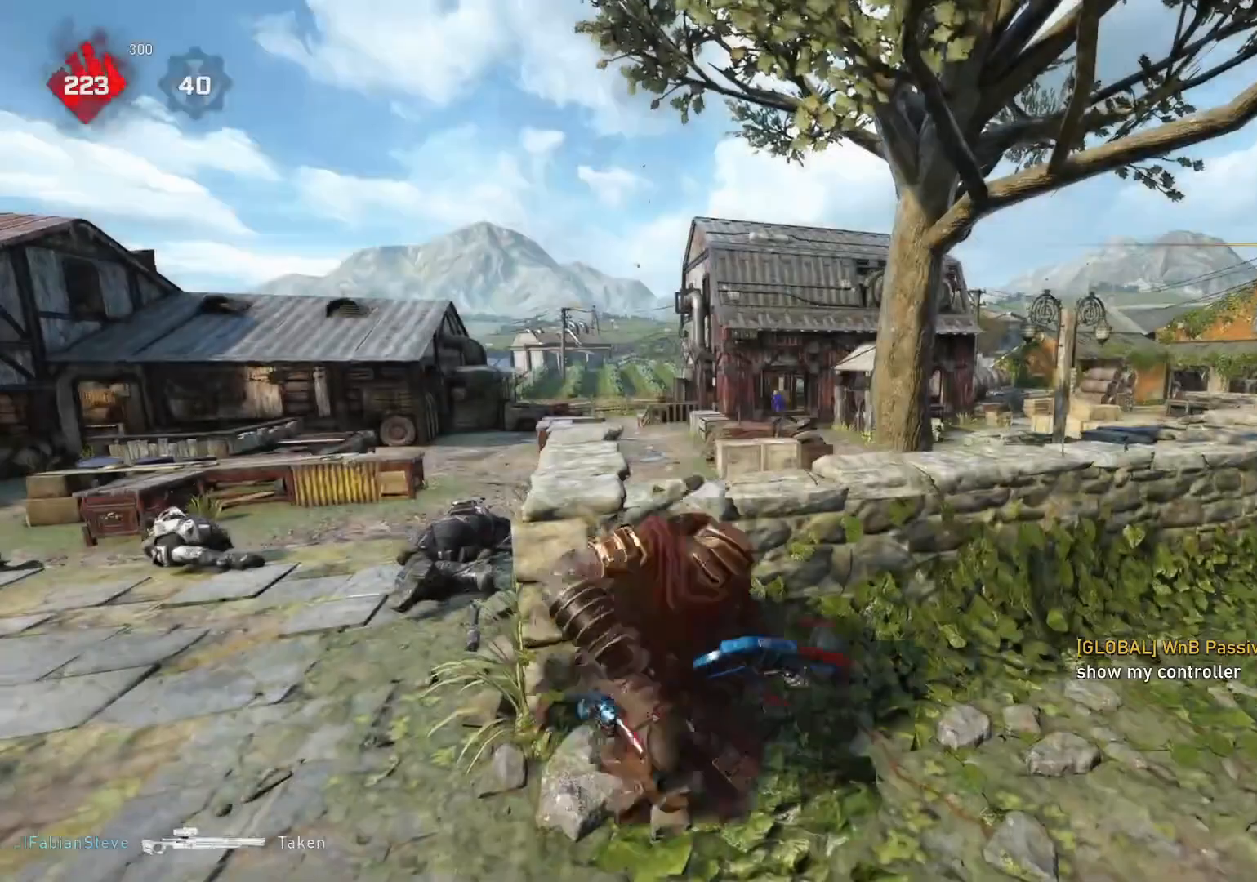
{"buttons": ["L1"], "left_stick": "up-left", "right_stick": "center", "events": [[83, "B", "down"], [133, "B", "up"], [200, "left_stick", "down"], [250, "left_stick", "down-left"], [317, "right_stick", "left"], [417, "L1", "down"], [433, "right_stick", "center"], [450, "left_stick", "up-left"]]}
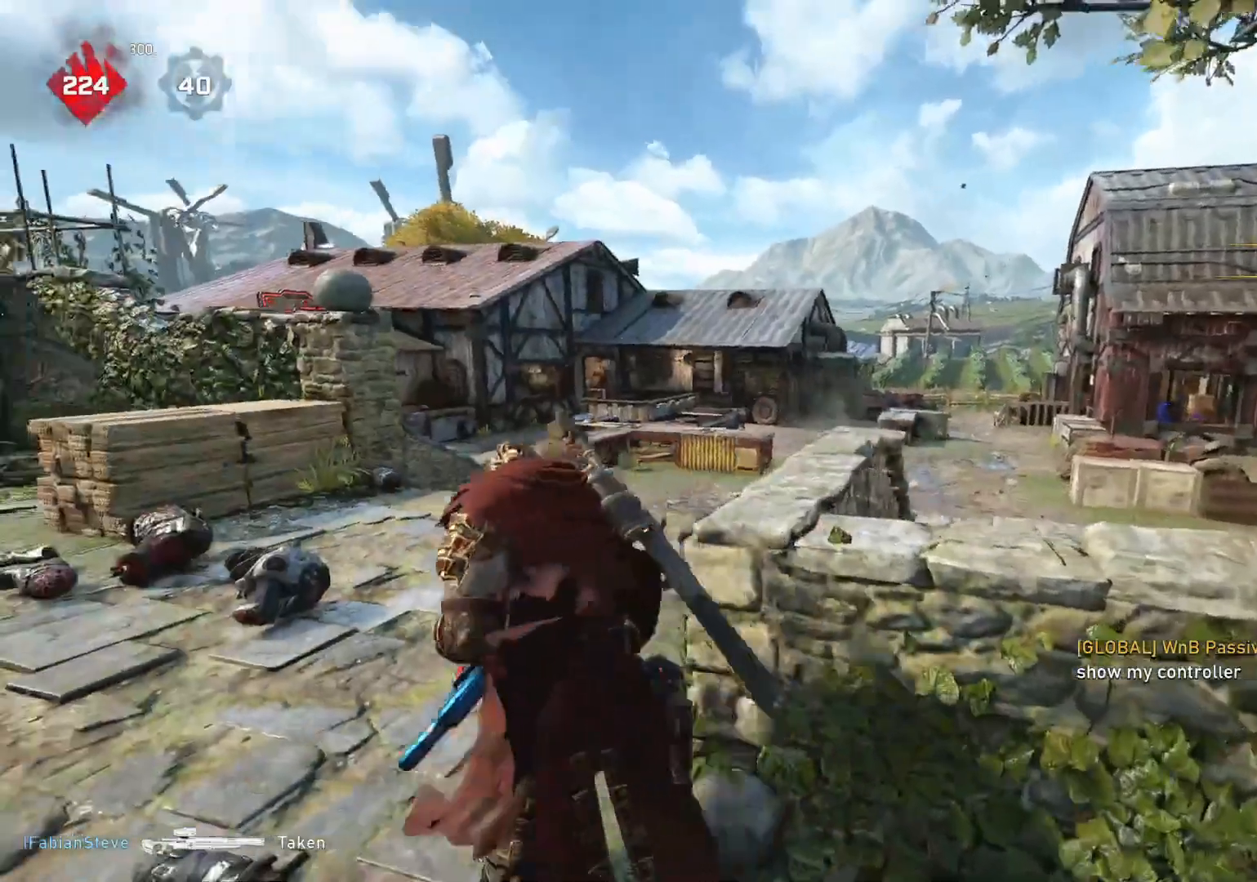
{"buttons": ["L1"], "left_stick": "up", "right_stick": "right", "events": [[50, "A", "down"], [100, "left_stick", "up"], [150, "A", "up"], [483, "right_stick", "right"]]}
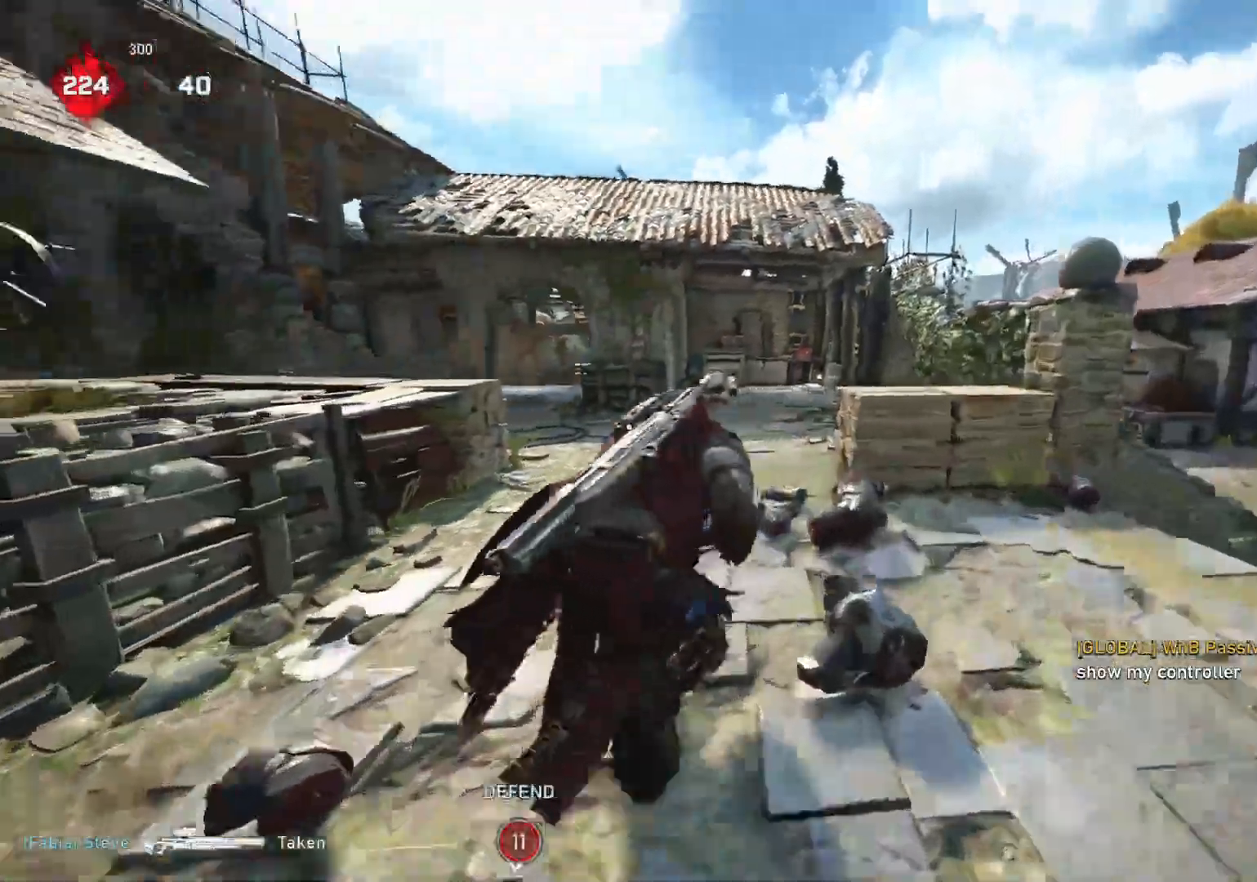
{"buttons": [], "left_stick": "up", "right_stick": "center", "events": [[17, "L1", "up"], [233, "right_stick", "center"], [350, "L1", "down"], [433, "L1", "up"]]}
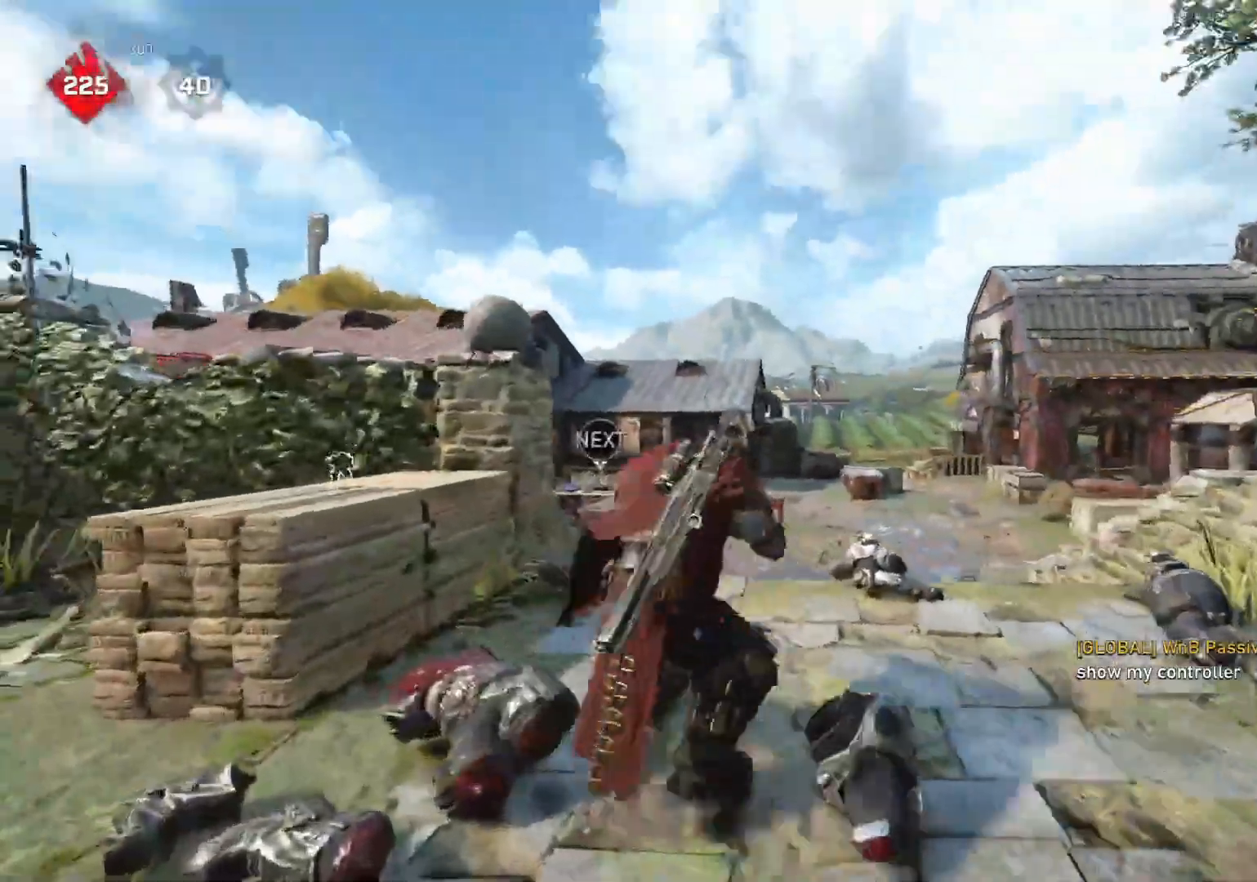
{"buttons": ["L1"], "left_stick": "up", "right_stick": "center", "events": [[33, "R1", "down"], [117, "R1", "up"], [150, "left_stick", "right"], [200, "L1", "down"], [217, "right_stick", "down"], [233, "left_stick", "down-left"], [350, "left_stick", "up-left"], [367, "A", "down"], [417, "left_stick", "up"], [417, "right_stick", "center"], [483, "A", "up"]]}
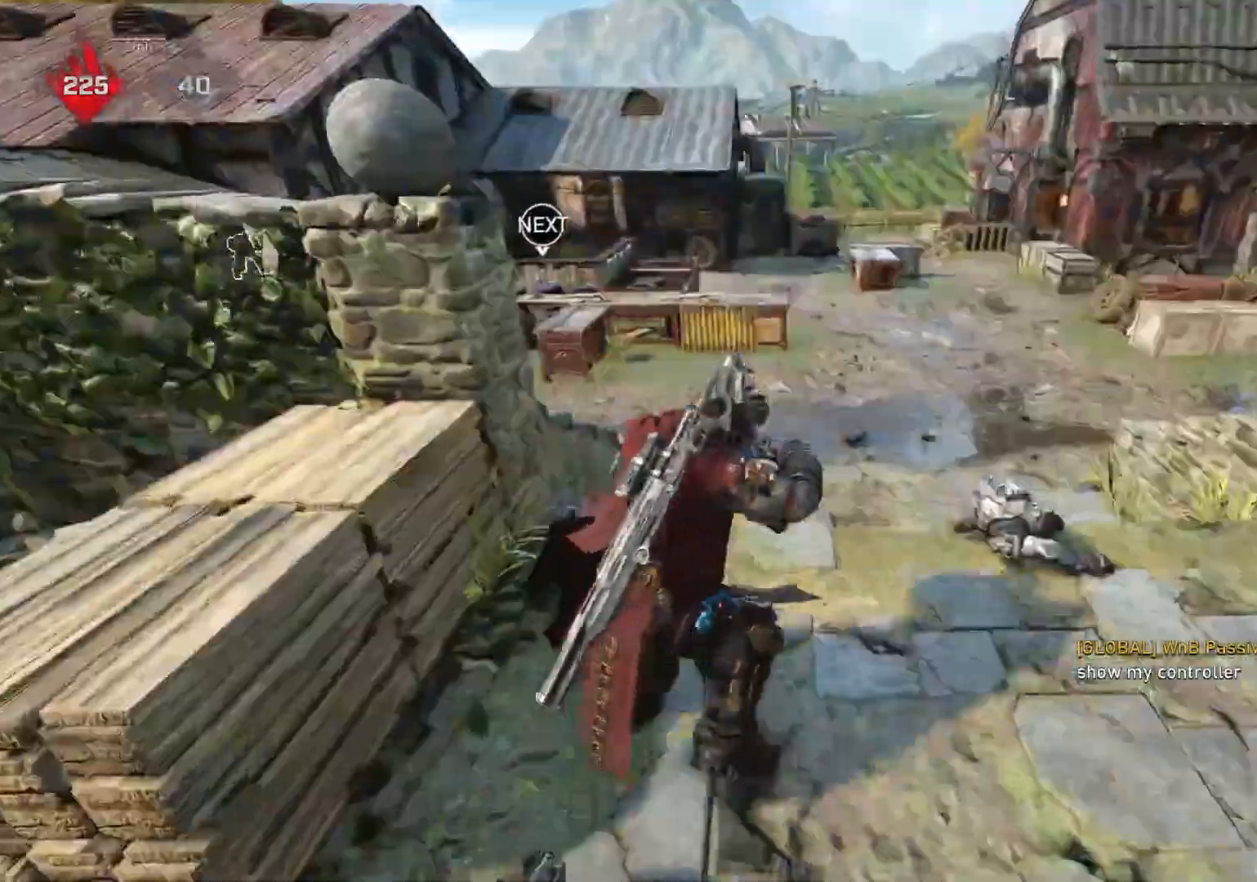
{"buttons": ["L1", "R1"], "left_stick": "up-left", "right_stick": "center", "events": [[433, "R1", "down"], [433, "left_stick", "up-left"]]}
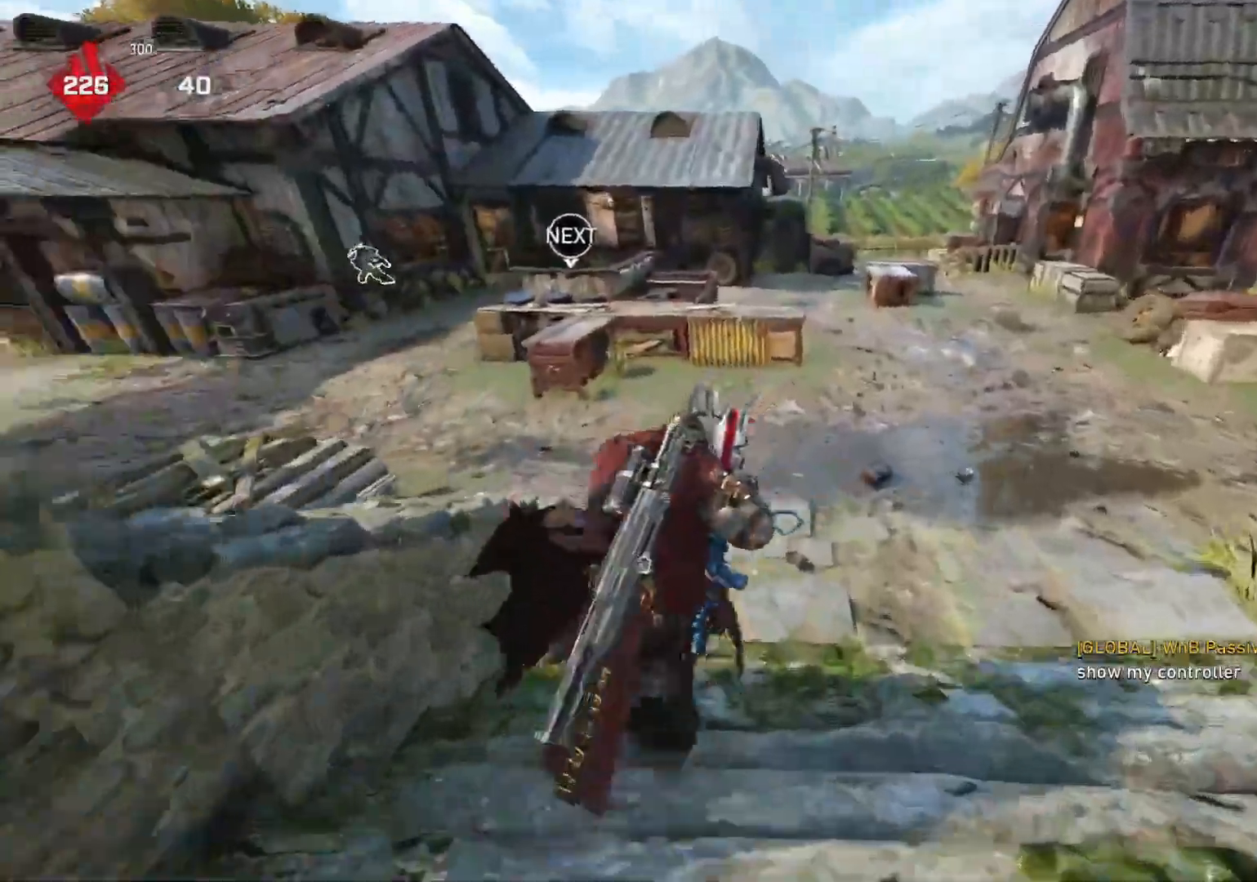
{"buttons": ["A", "L1"], "left_stick": "center", "right_stick": "center", "events": [[17, "R1", "up"], [33, "left_stick", "center"], [100, "A", "down"]]}
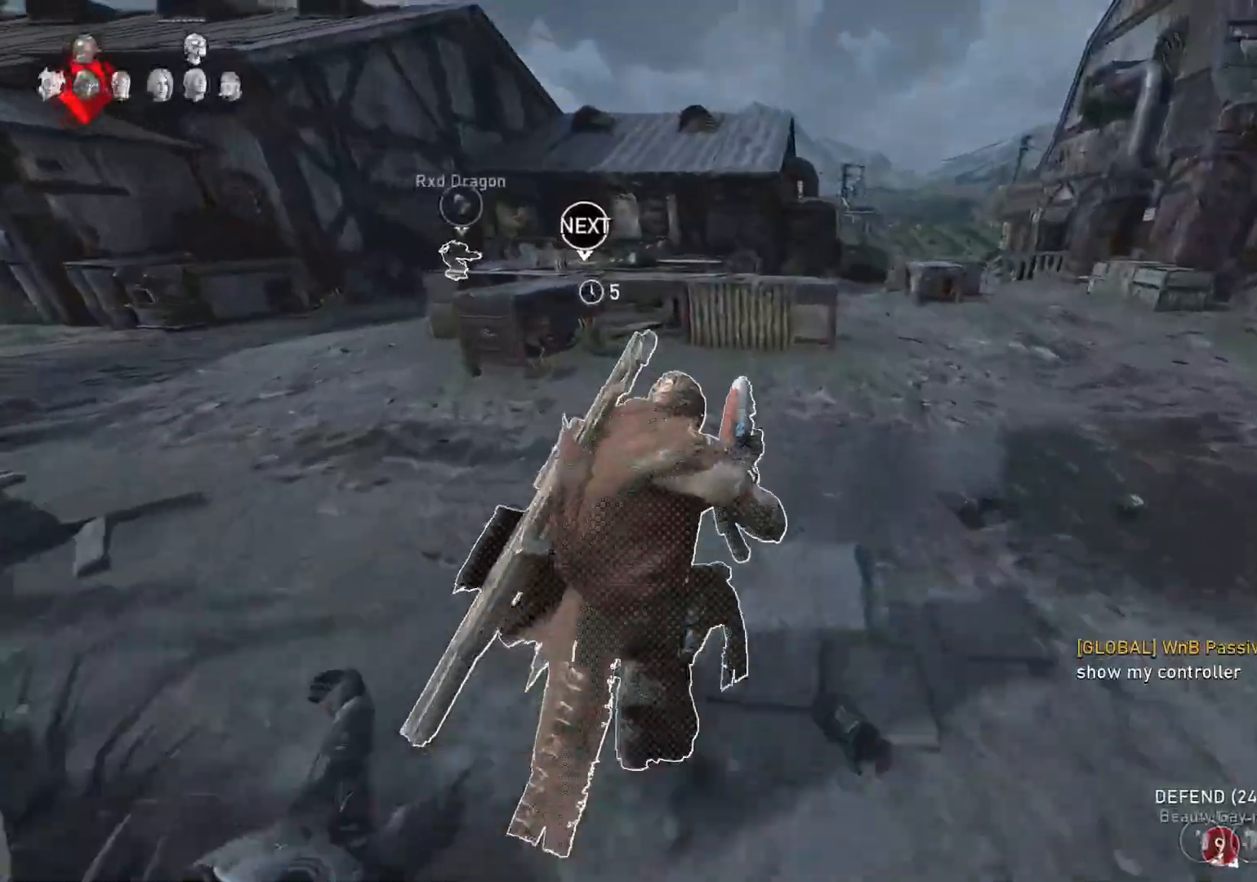
{"buttons": ["L1"], "left_stick": "up", "right_stick": "center", "events": [[117, "left_stick", "right"], [167, "left_stick", "up-right"], [300, "A", "up"], [450, "left_stick", "up"]]}
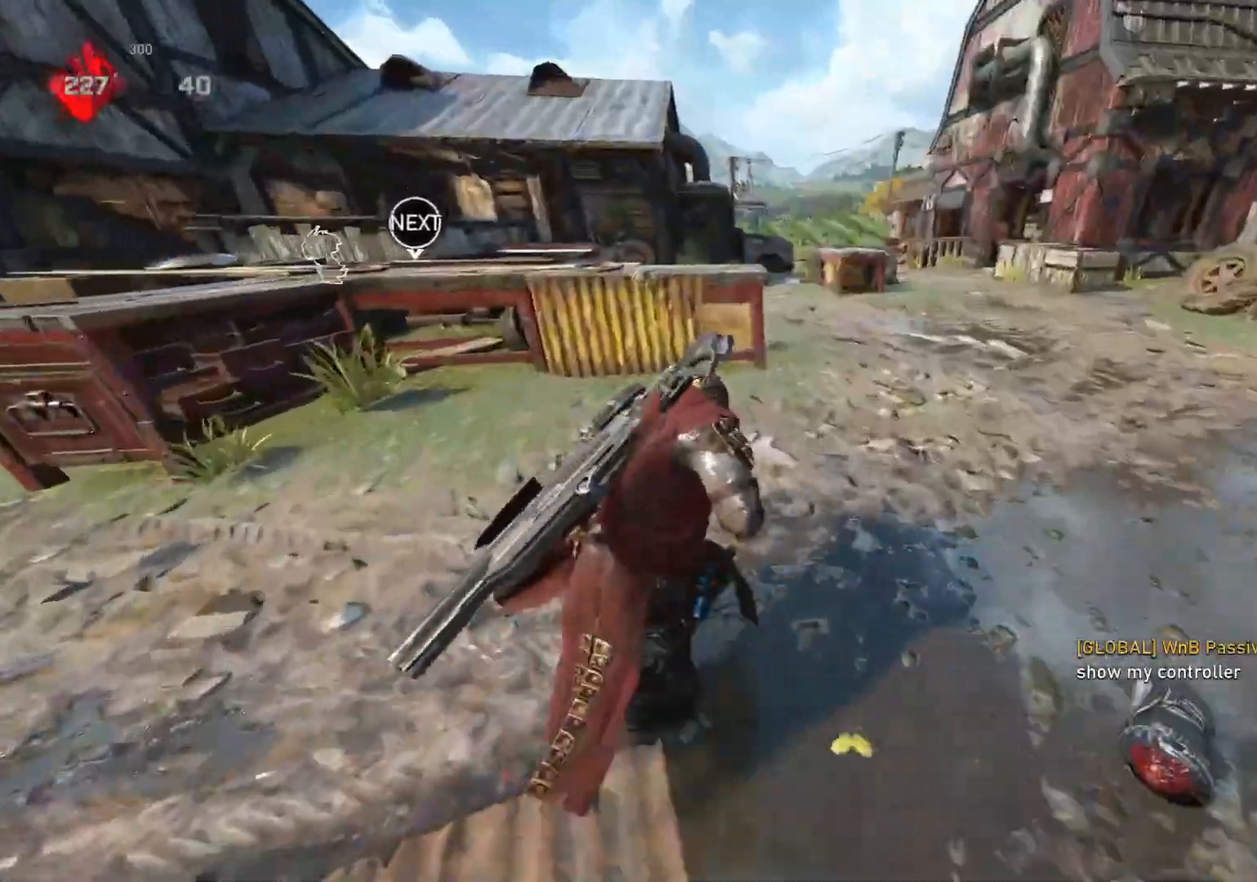
{"buttons": [], "left_stick": "right", "right_stick": "right", "events": [[67, "L1", "up"], [100, "right_stick", "right"], [117, "L1", "down"], [183, "L1", "up"], [433, "left_stick", "right"]]}
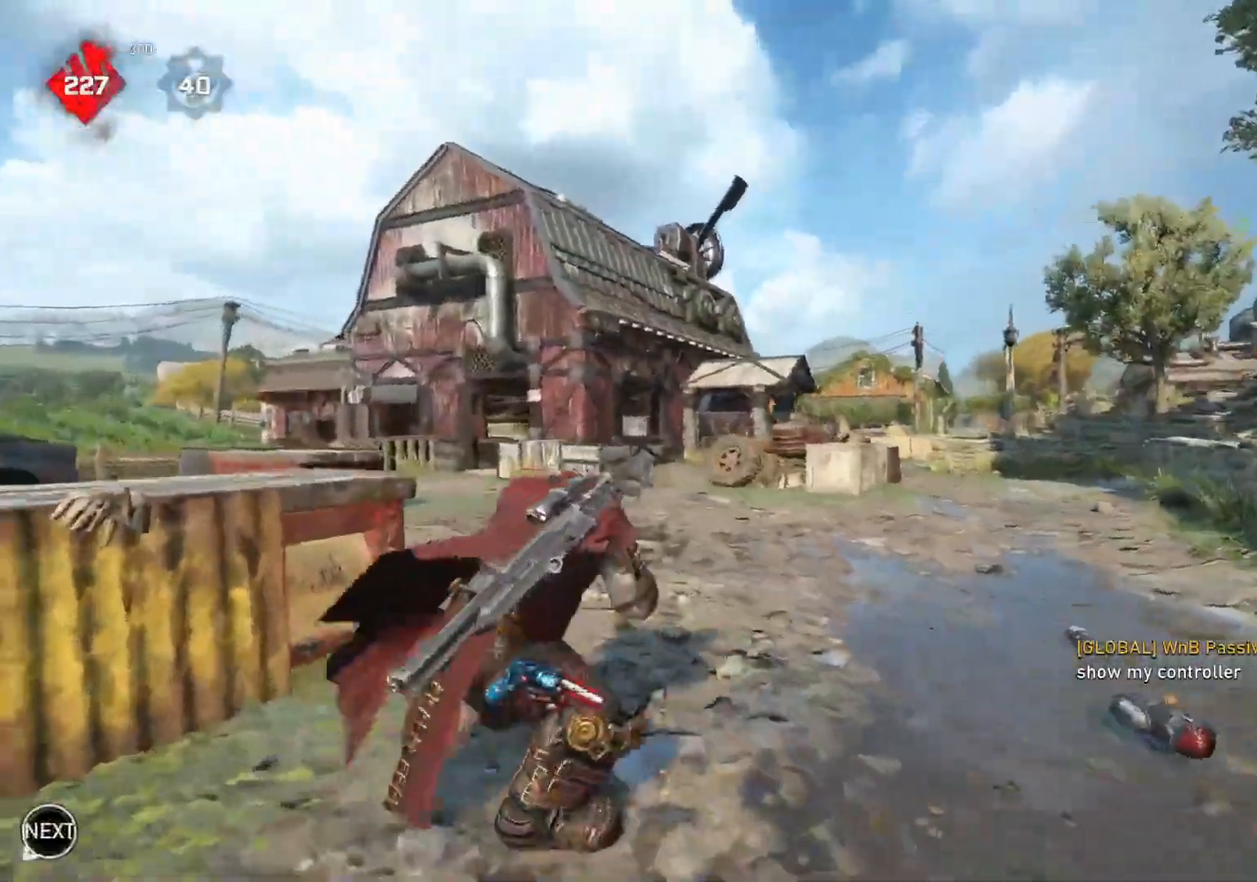
{"buttons": ["L1"], "left_stick": "up-left", "right_stick": "center", "events": [[67, "left_stick", "up-left"], [133, "L1", "down"], [200, "L1", "up"], [283, "L1", "down"], [333, "right_stick", "center"], [383, "right_stick", "left"], [467, "right_stick", "center"]]}
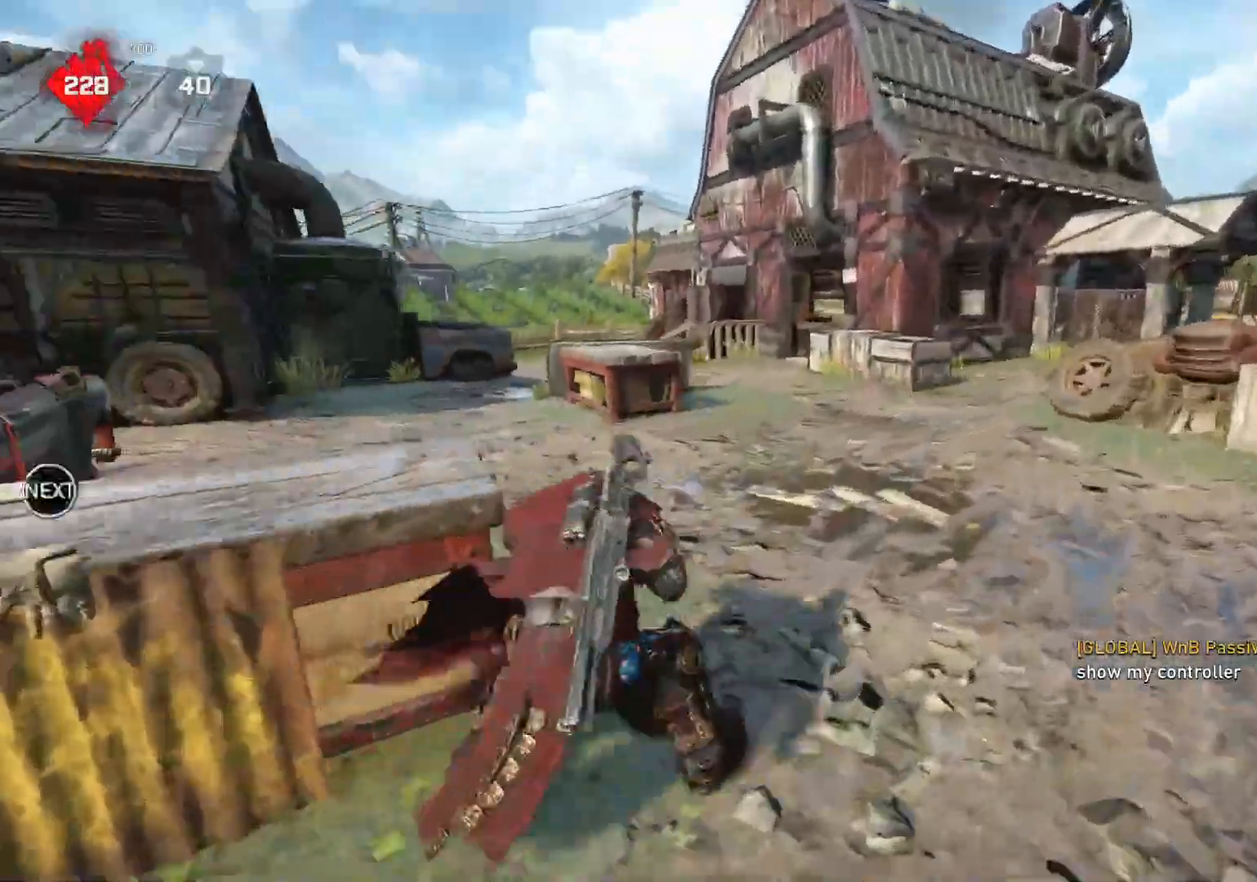
{"buttons": ["L1"], "left_stick": "up-left", "right_stick": "center", "events": [[233, "A", "down"], [400, "A", "up"]]}
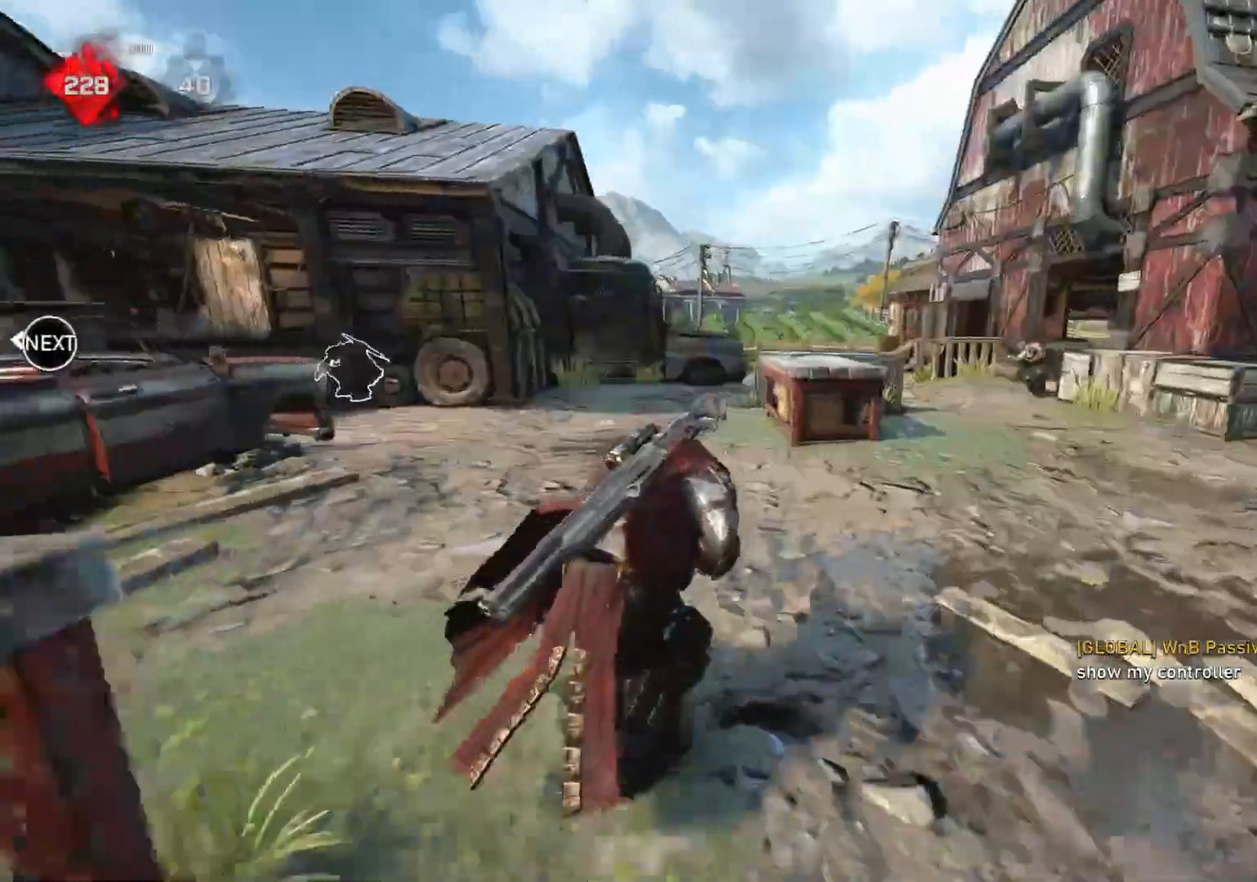
{"buttons": ["L2", "L3"], "left_stick": "down", "right_stick": "right", "events": [[17, "left_stick", "up"], [233, "L1", "up"], [283, "L1", "down"], [333, "L1", "up"], [433, "L2", "down"], [433, "left_stick", "right"], [467, "L3", "down"], [483, "left_stick", "down"], [500, "right_stick", "right"]]}
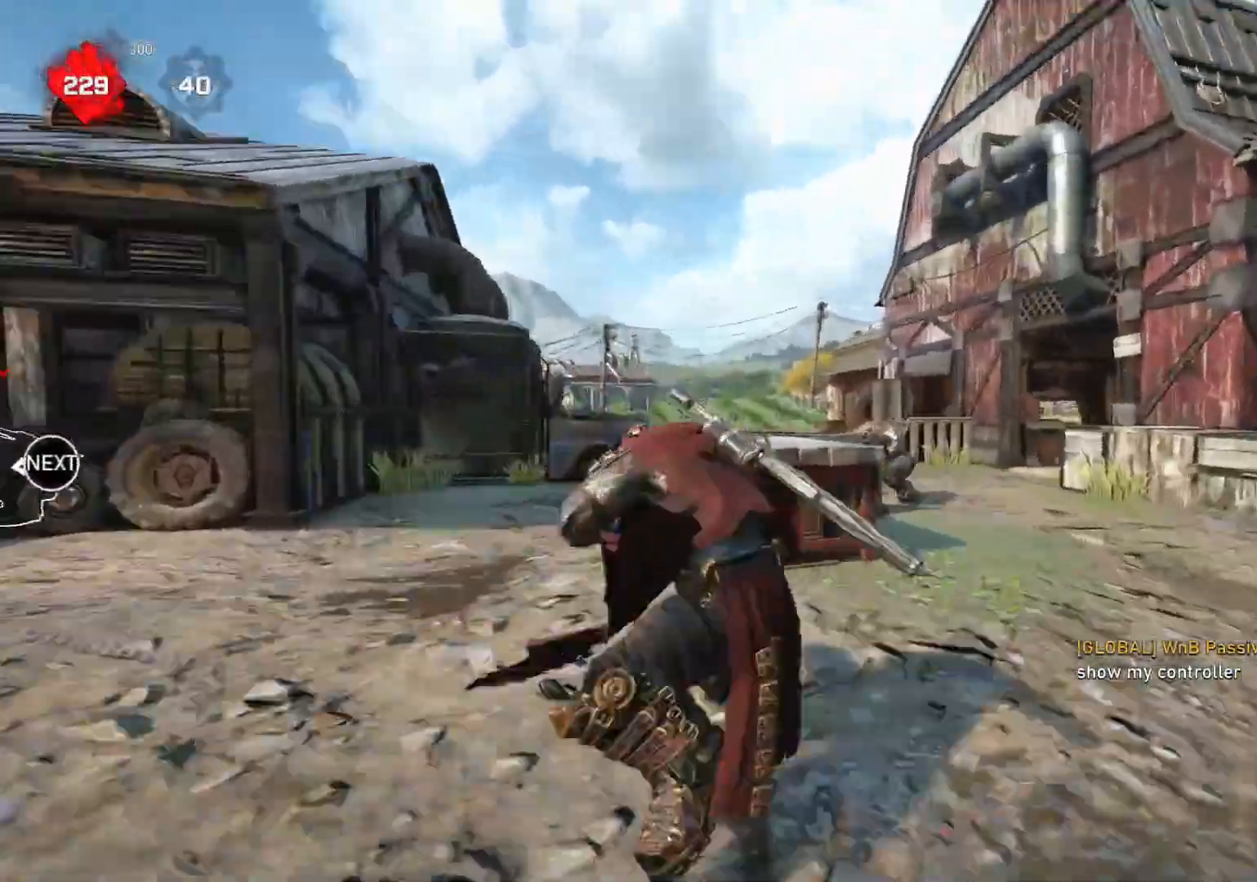
{"buttons": [], "left_stick": "left", "right_stick": "center", "events": [[33, "L3", "up"], [83, "L3", "down"], [83, "left_stick", "left"], [133, "right_stick", "center"], [150, "L3", "up"], [200, "L3", "down"], [250, "L3", "up"], [300, "L2", "up"]]}
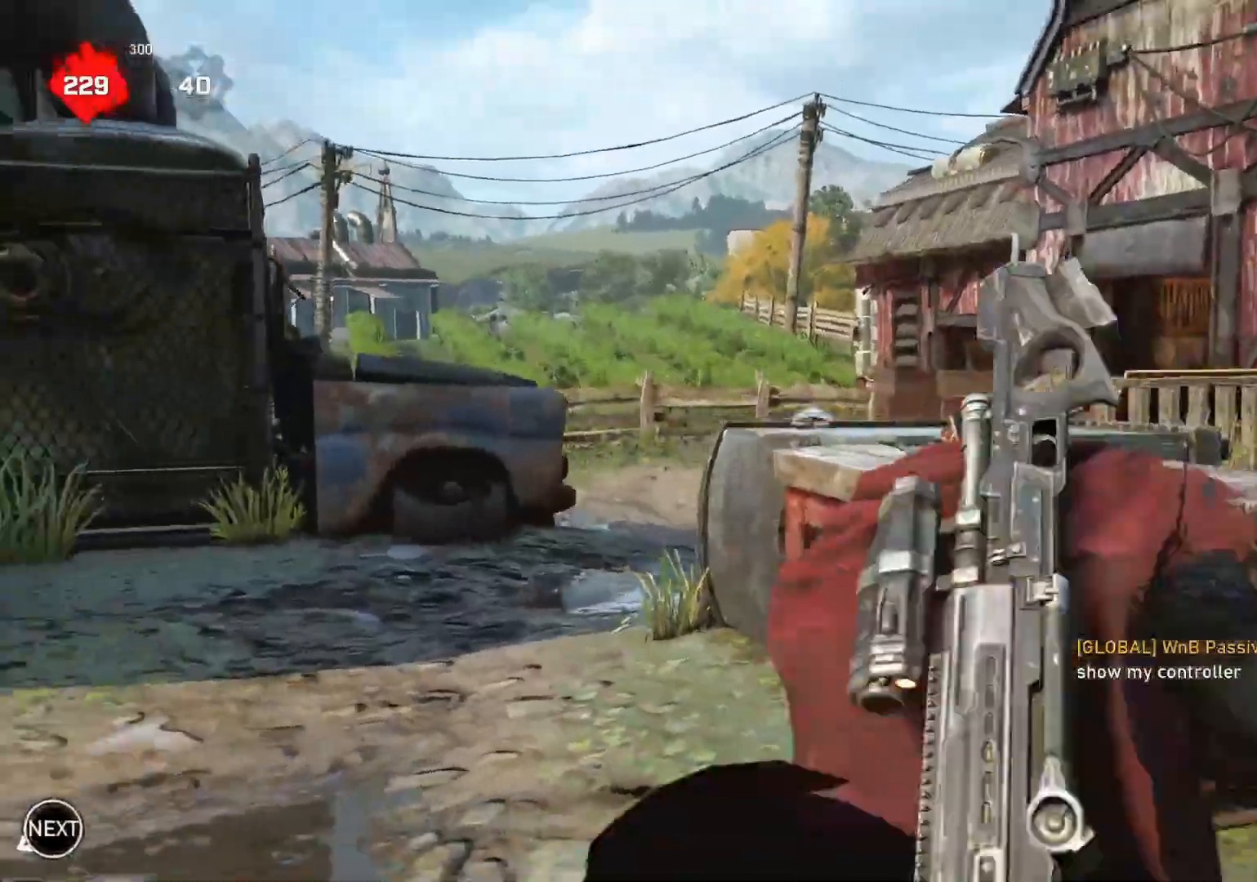
{"buttons": [], "left_stick": "right", "right_stick": "down", "events": [[400, "L2", "down"], [400, "left_stick", "down-right"], [483, "left_stick", "right"], [500, "L2", "up"], [500, "right_stick", "down"]]}
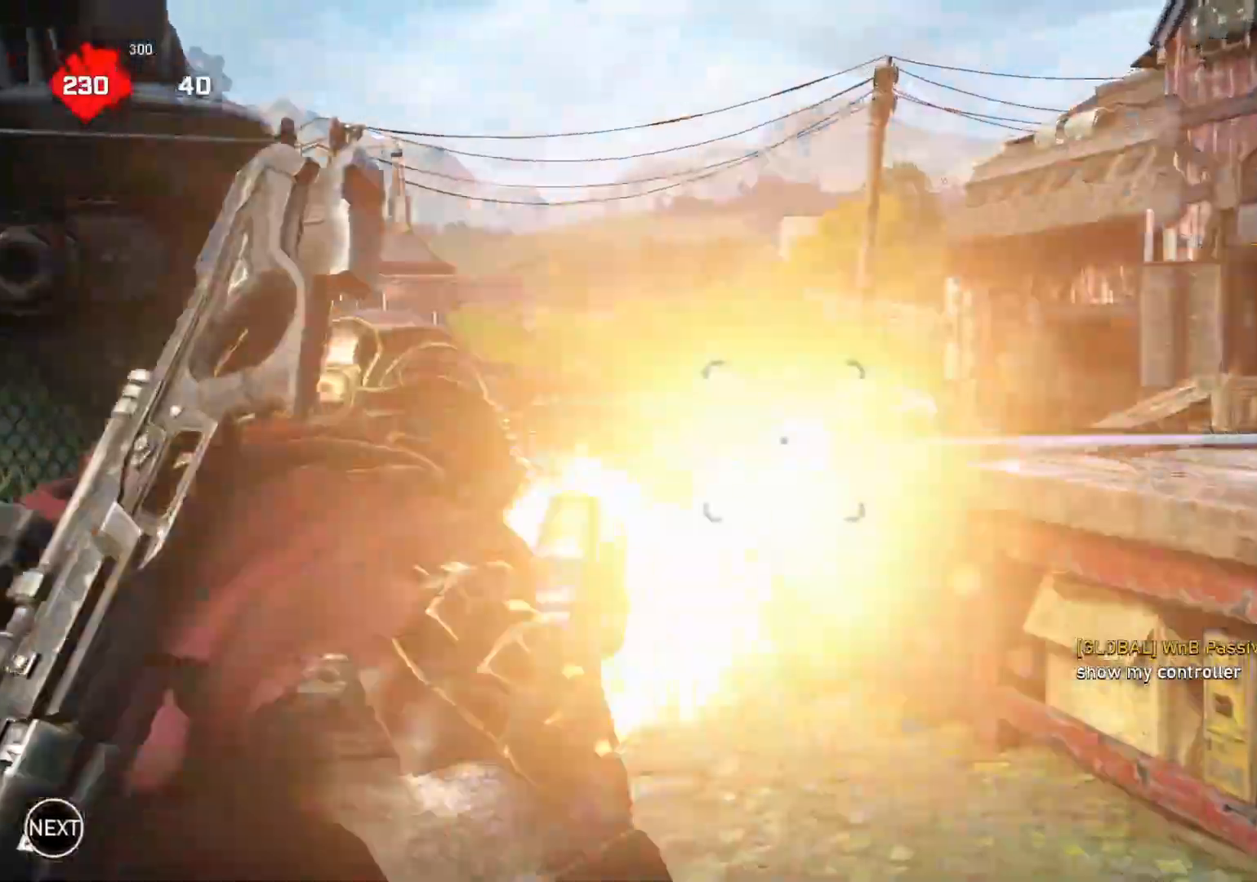
{"buttons": [], "left_stick": "right", "right_stick": "down", "events": [[100, "L1", "down"], [200, "L1", "up"]]}
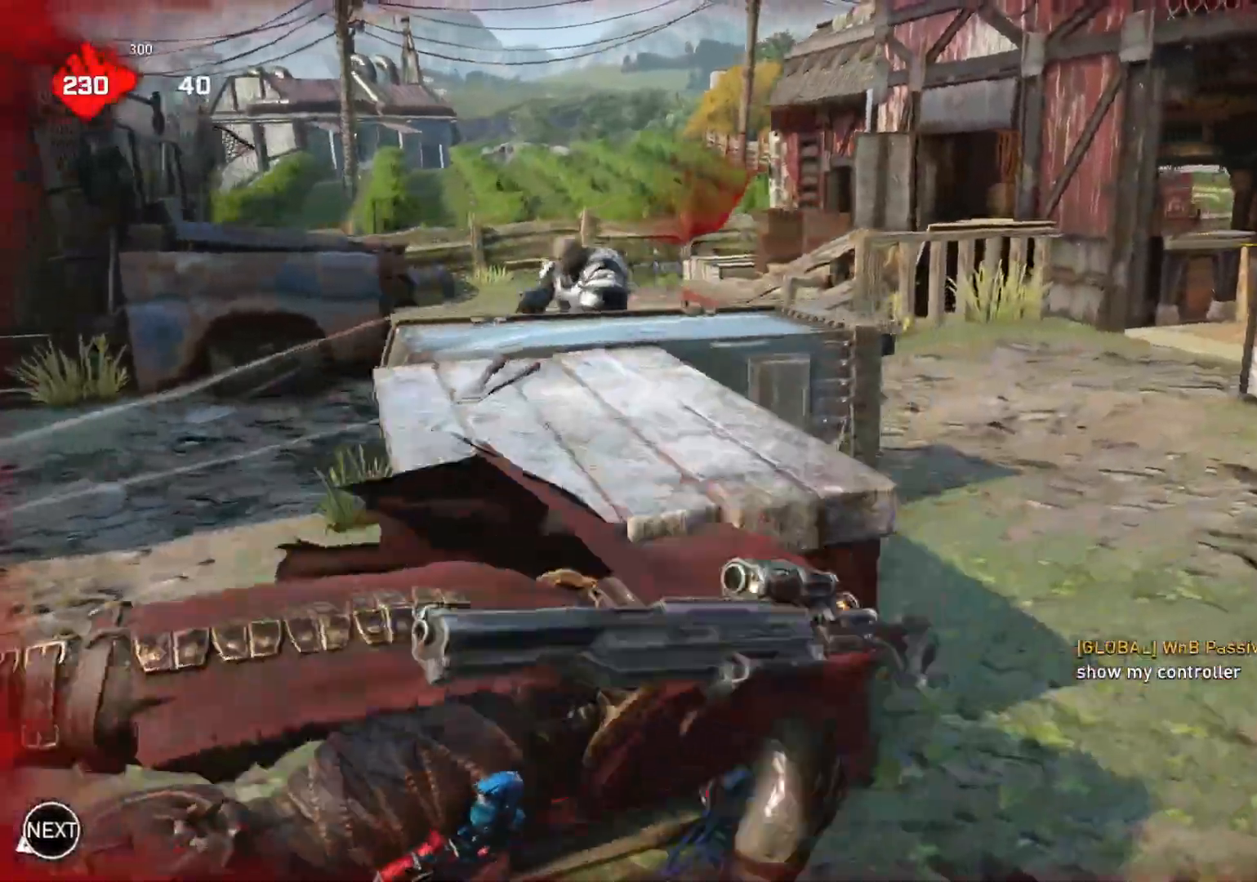
{"buttons": ["L1"], "left_stick": "down-left", "right_stick": "left", "events": [[50, "left_stick", "center"], [333, "right_stick", "left"], [417, "L1", "down"], [433, "left_stick", "down-left"]]}
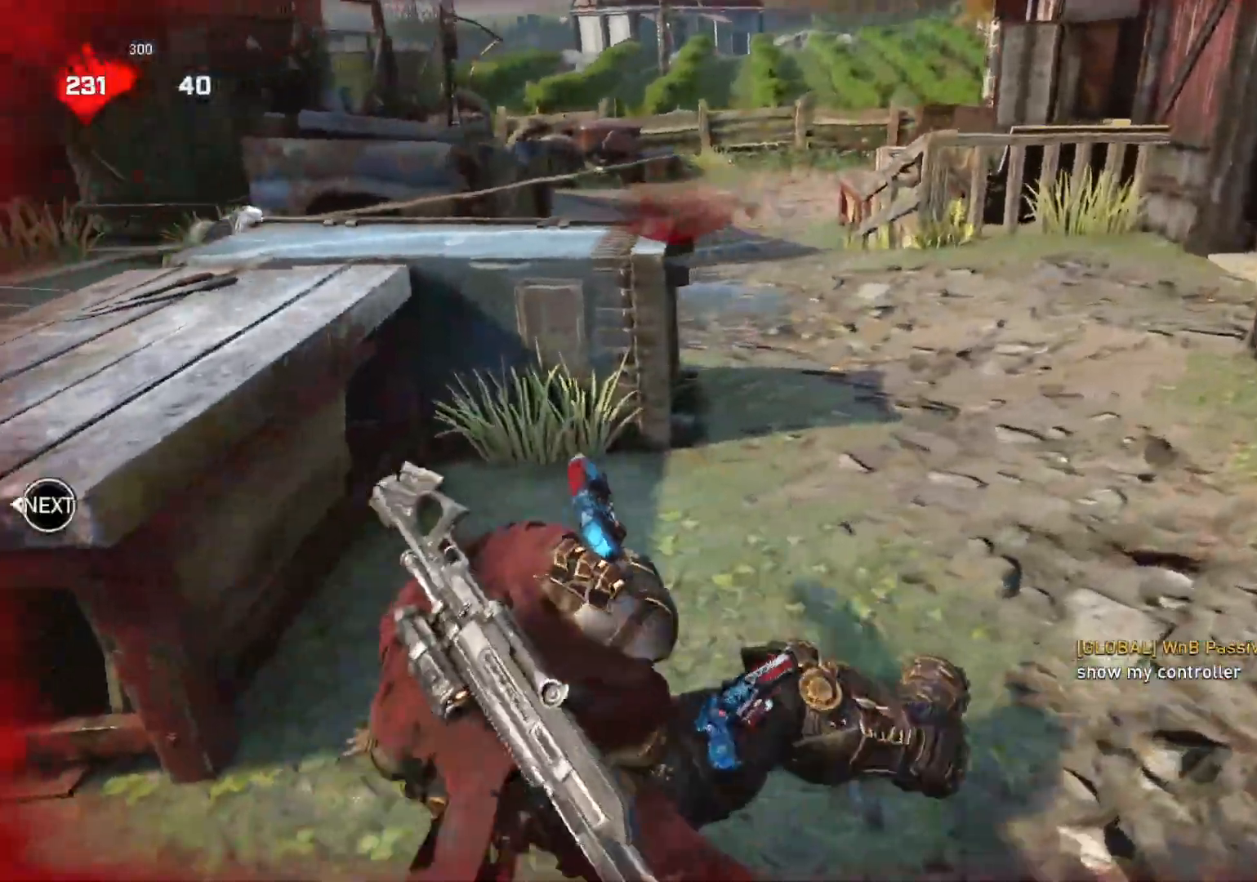
{"buttons": ["L1"], "left_stick": "down-left", "right_stick": "center", "events": [[67, "right_stick", "center"]]}
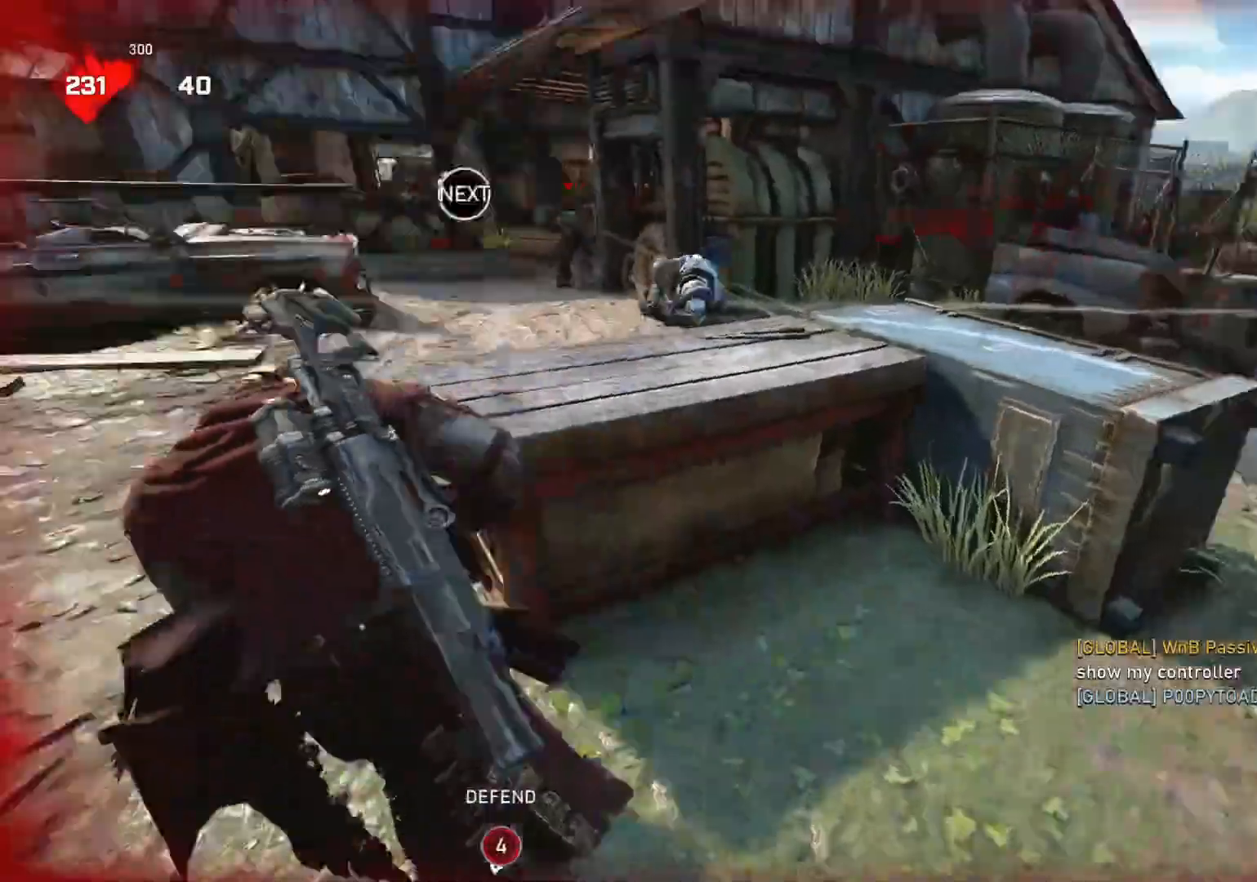
{"buttons": [], "left_stick": "right", "right_stick": "right", "events": [[67, "L1", "up"], [100, "right_stick", "right"], [150, "left_stick", "down-right"], [283, "left_stick", "right"], [317, "L1", "down"], [400, "L1", "up"]]}
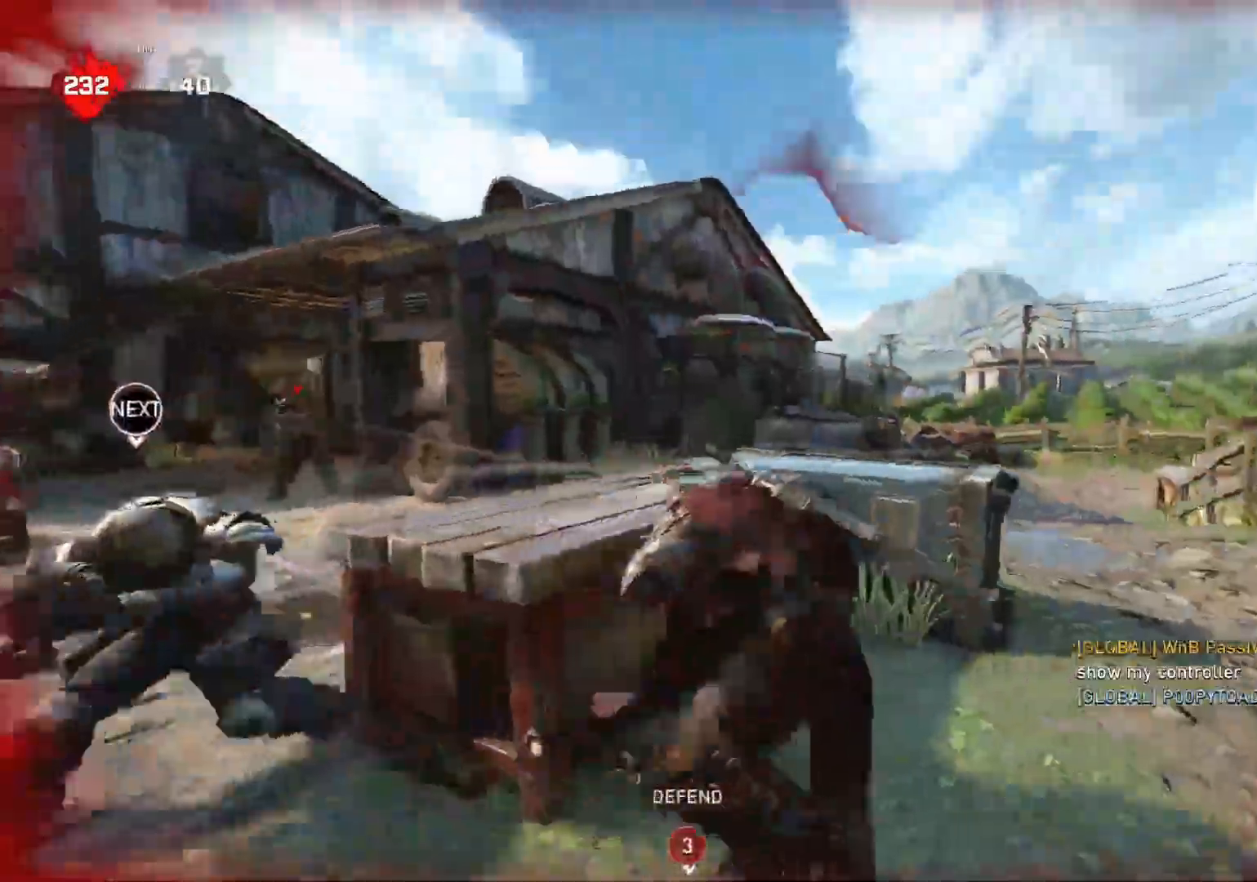
{"buttons": ["L1"], "left_stick": "down-left", "right_stick": "down", "events": [[83, "left_stick", "down"], [83, "right_stick", "down-left"], [167, "left_stick", "down-left"], [283, "left_stick", "left"], [317, "L1", "down"], [350, "R2", "down"], [350, "right_stick", "up-left"], [433, "R2", "up"], [433, "right_stick", "down"], [450, "left_stick", "down-left"]]}
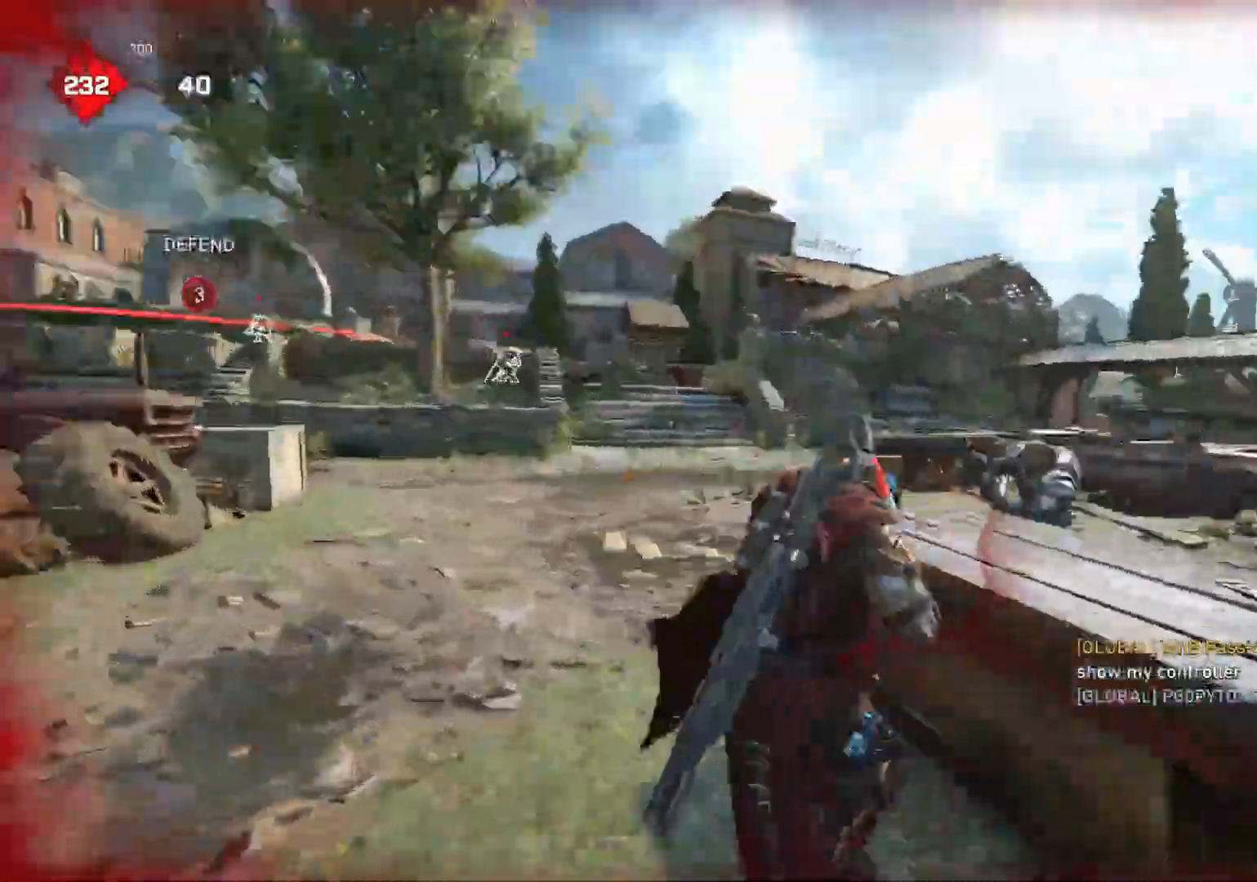
{"buttons": [], "left_stick": "down", "right_stick": "right", "events": [[50, "right_stick", "down-left"], [167, "right_stick", "left"], [183, "left_stick", "left"], [467, "L1", "up"], [500, "left_stick", "down"], [500, "right_stick", "right"]]}
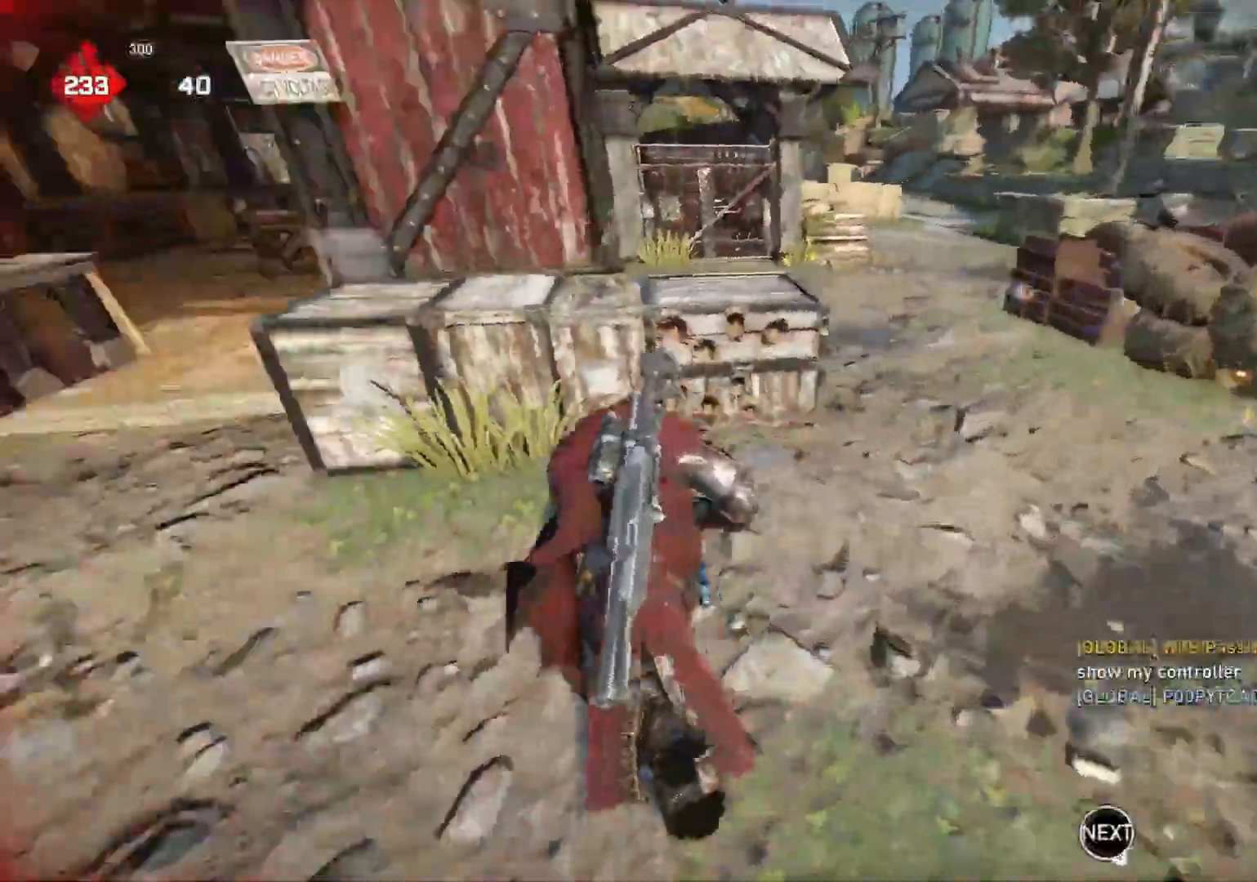
{"buttons": ["L1"], "left_stick": "down", "right_stick": "right", "events": [[67, "left_stick", "down-right"], [100, "L1", "down"], [250, "left_stick", "up"], [283, "right_stick", "left"], [433, "right_stick", "right"], [450, "left_stick", "down"]]}
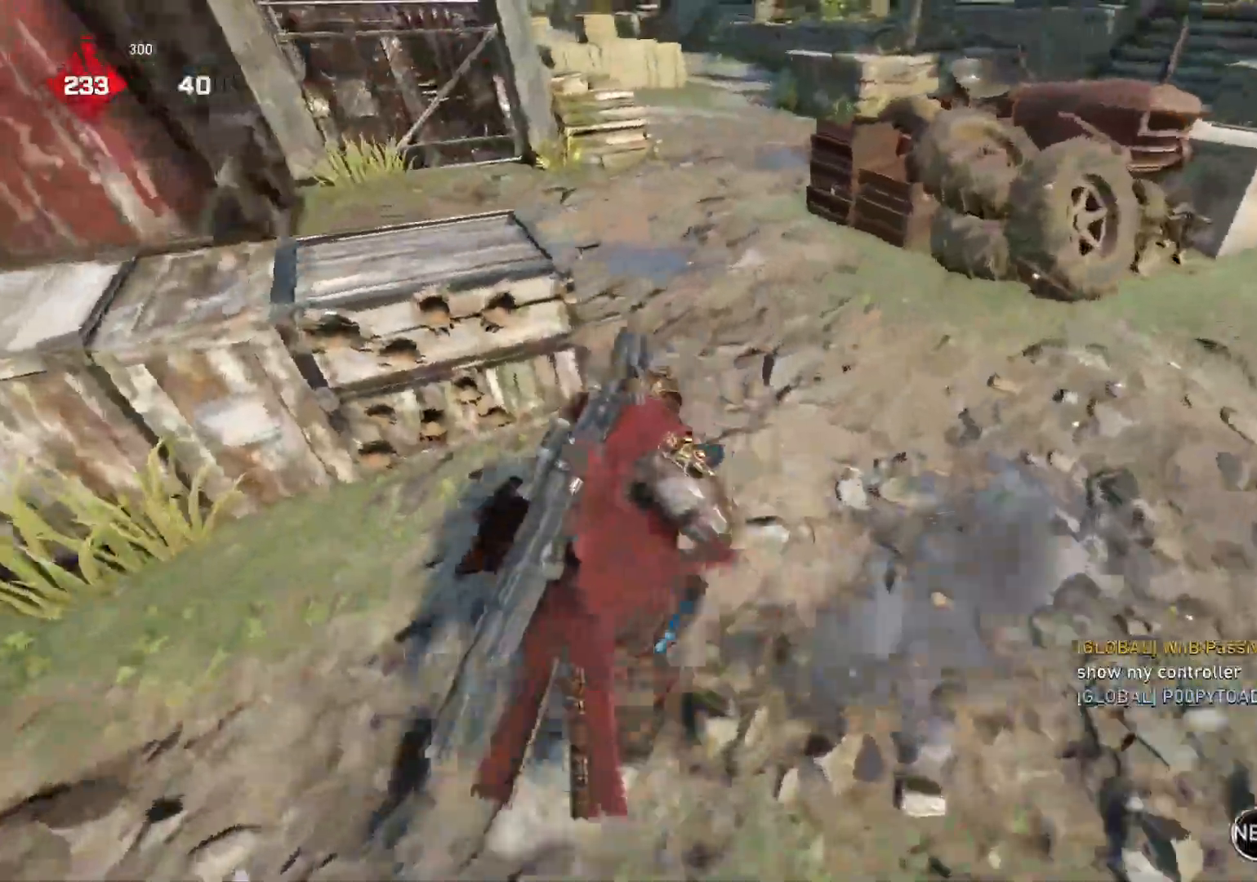
{"buttons": [], "left_stick": "right", "right_stick": "left", "events": [[183, "right_stick", "center"], [233, "right_stick", "left"], [300, "left_stick", "right"], [500, "L1", "up"]]}
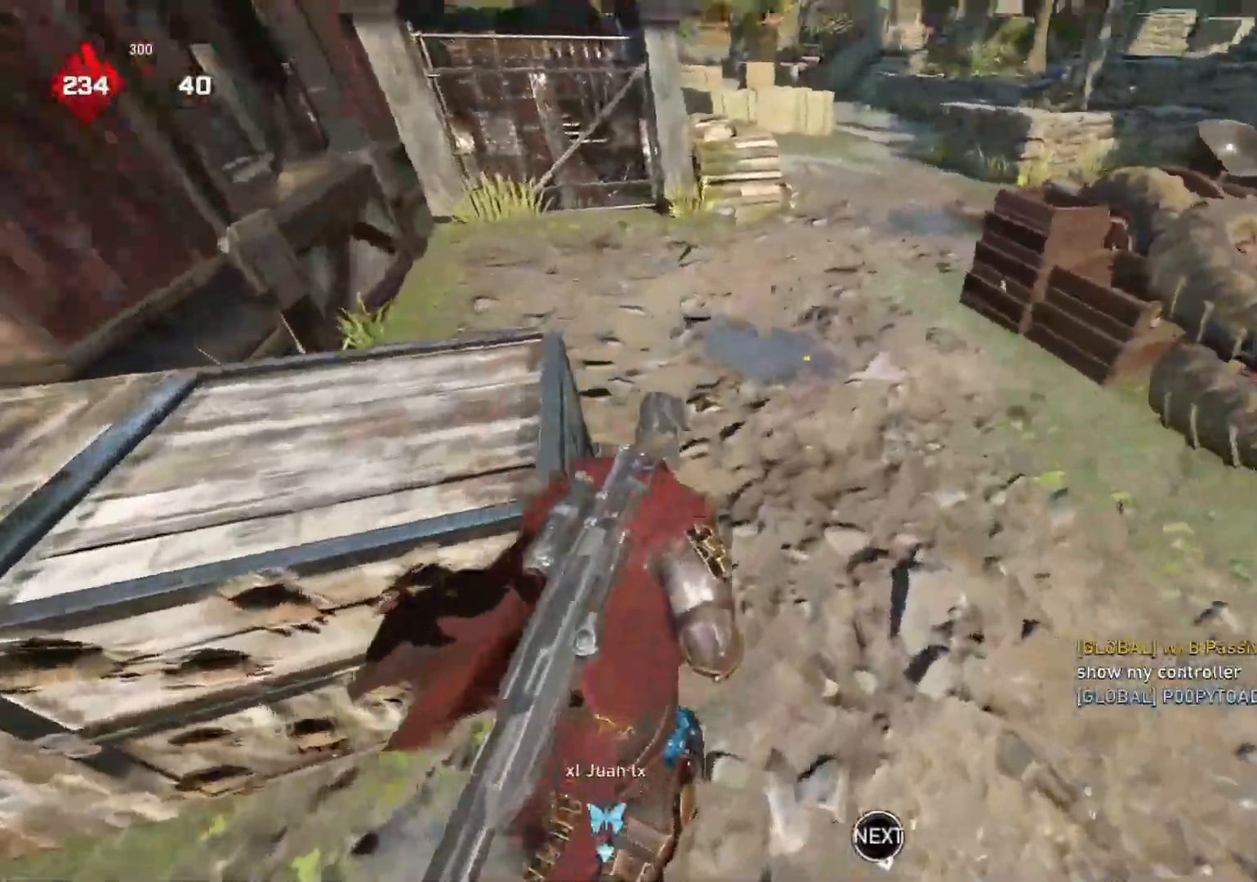
{"buttons": [], "left_stick": "down-left", "right_stick": "left", "events": [[133, "left_stick", "down"], [233, "left_stick", "down-left"]]}
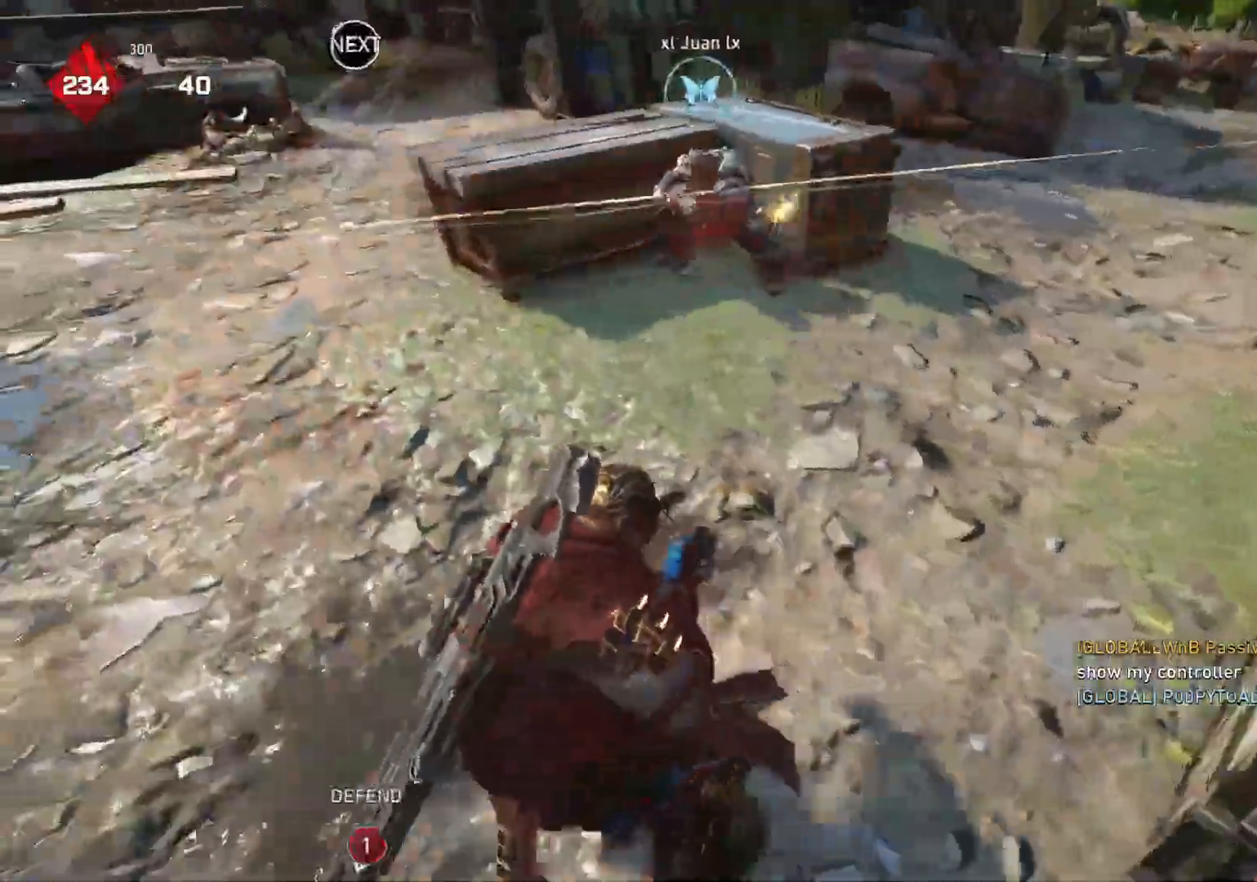
{"buttons": ["L1"], "left_stick": "up-right", "right_stick": "right", "events": [[17, "left_stick", "left"], [133, "right_stick", "up"], [250, "left_stick", "down-right"], [283, "R2", "down"], [300, "right_stick", "center"], [350, "R2", "up"], [433, "right_stick", "right"], [467, "L1", "down"], [483, "left_stick", "up-right"]]}
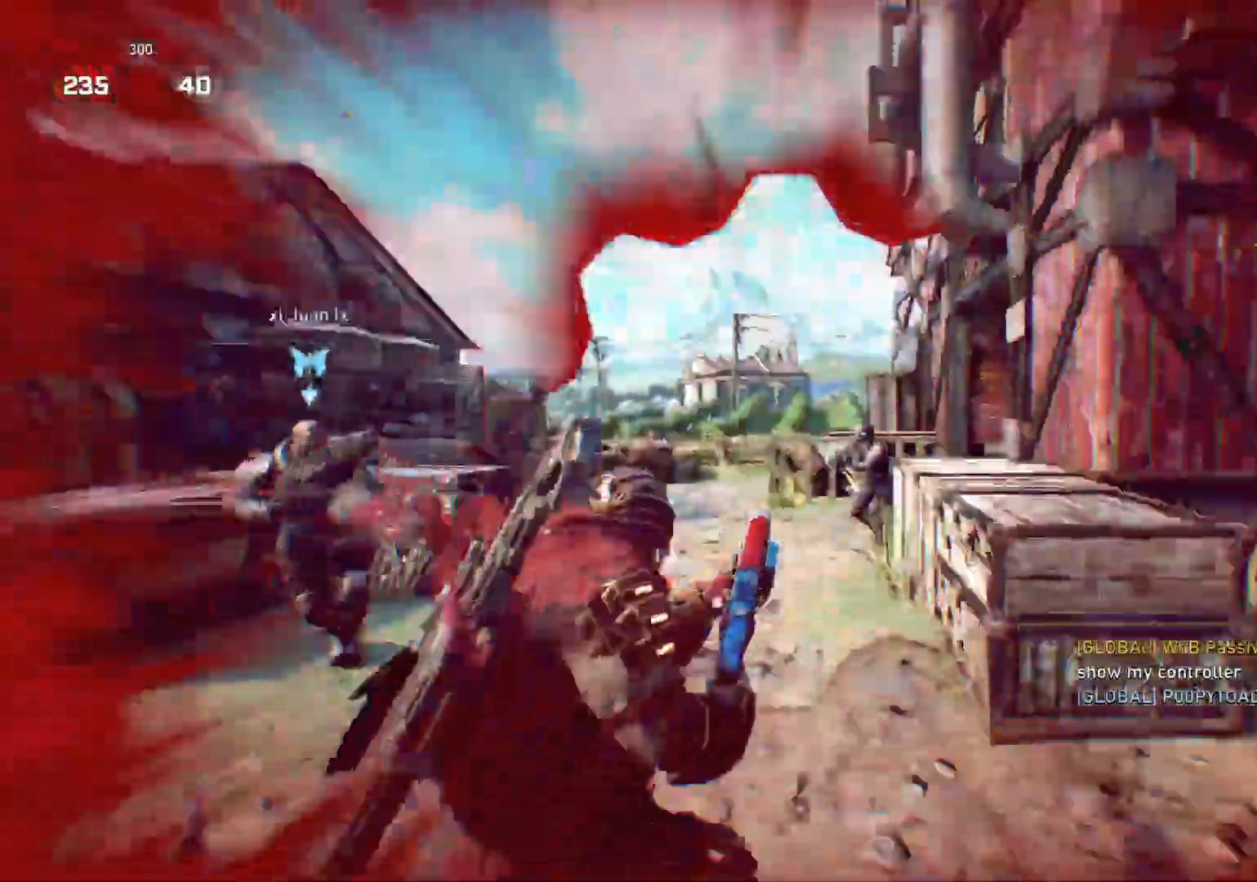
{"buttons": ["L1"], "left_stick": "up-right", "right_stick": "down-left", "events": [[17, "L1", "up"], [100, "right_stick", "center"], [300, "right_stick", "down-left"], [317, "L1", "down"]]}
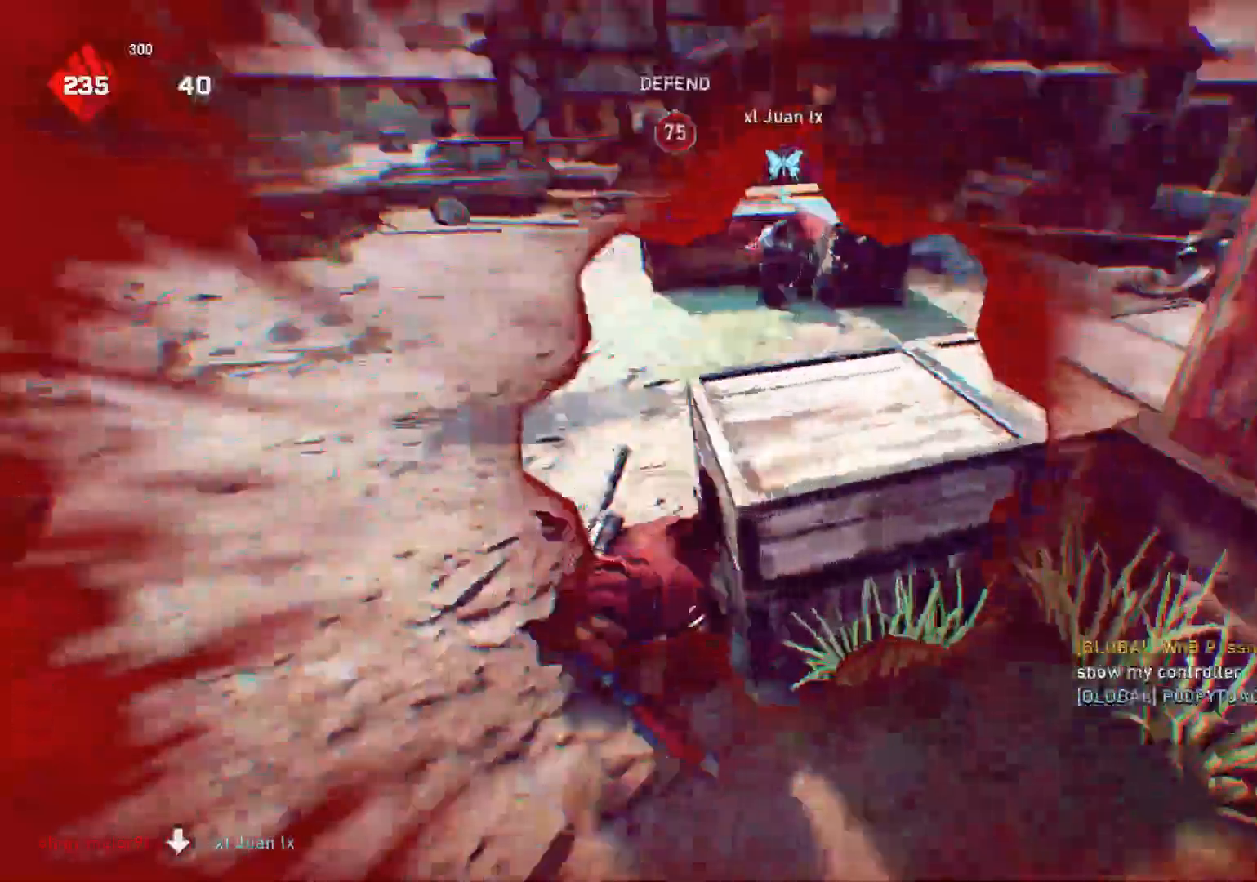
{"buttons": [], "left_stick": "center", "right_stick": "center", "events": [[150, "left_stick", "up"], [200, "L1", "up"], [267, "L1", "down"], [283, "right_stick", "center"], [367, "L1", "up"], [450, "left_stick", "center"]]}
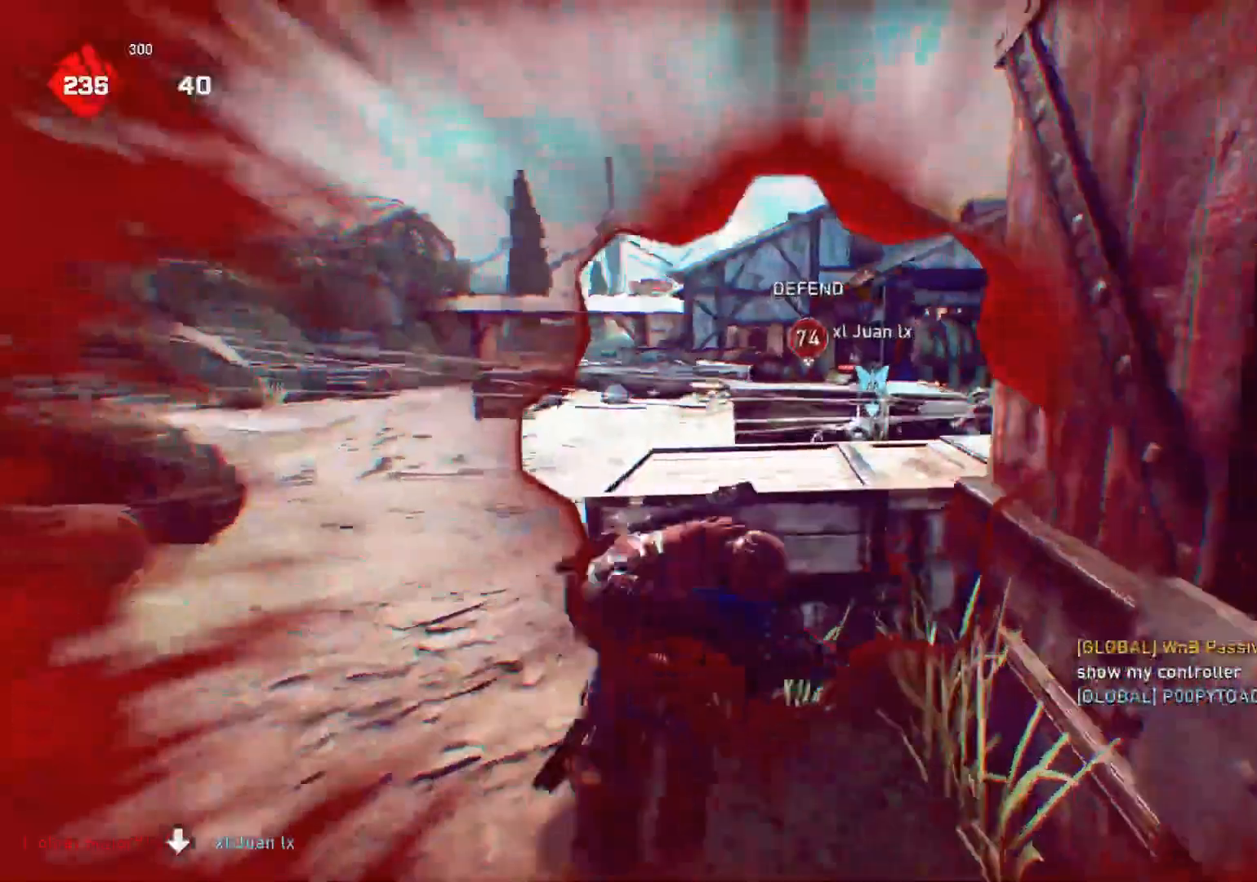
{"buttons": [], "left_stick": "center", "right_stick": "center", "events": []}
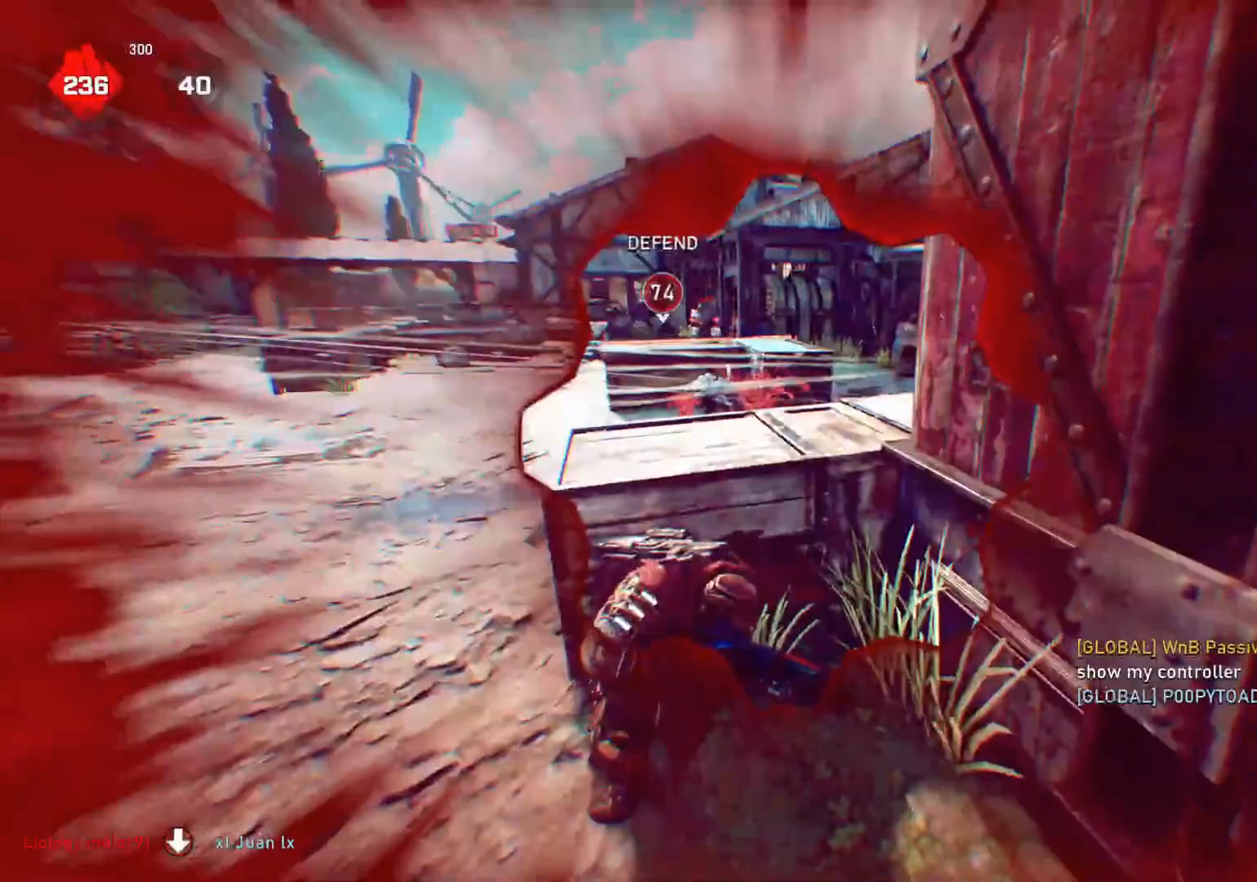
{"buttons": [], "left_stick": "center", "right_stick": "center", "events": [[117, "left_stick", "down"], [117, "right_stick", "left"], [167, "left_stick", "down-left"], [317, "L1", "down"], [333, "left_stick", "left"], [350, "right_stick", "center"], [383, "L1", "up"], [467, "left_stick", "center"]]}